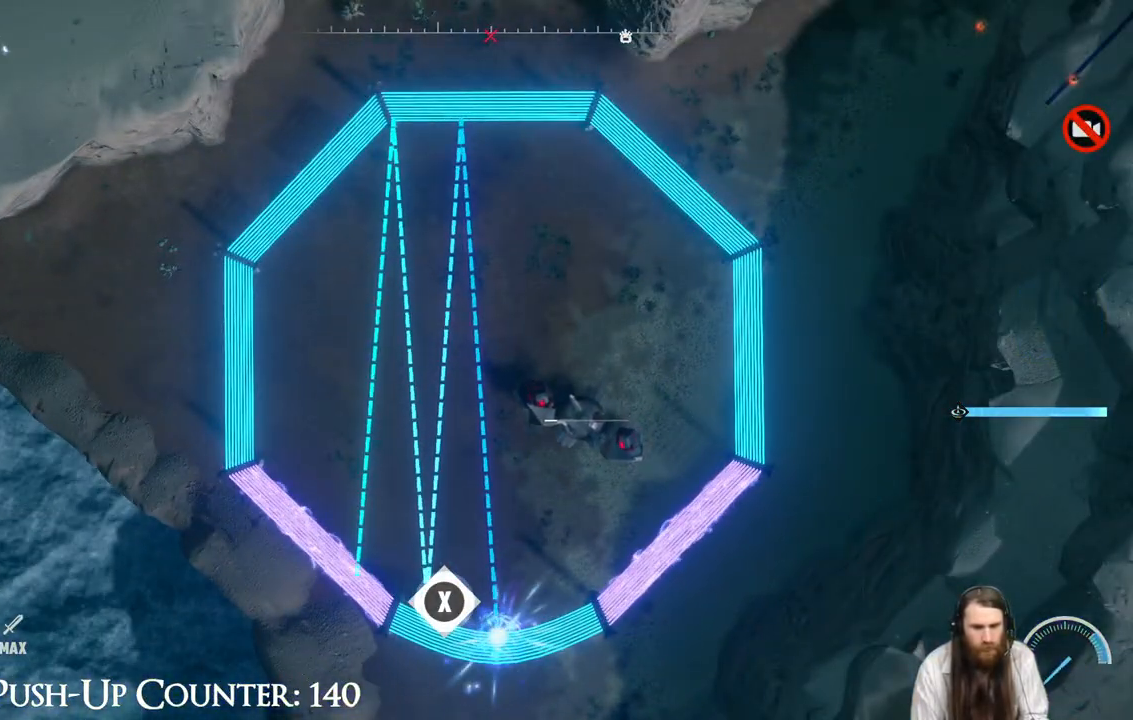
Gameplay with a controller (Xbox layout); each line is a JSON object with the inputs held at the frame after it (dt_ms = milliseconds from this image to that frame). "events" lists button and stick changes between this image and that frame as [ms after this image, input, new state], when the widget could be followed in between. Not read: L3 R3 X.
{"dt_ms": 500, "buttons": [], "left_stick": "left", "right_stick": "center", "events": [[167, "left_stick", "right"], [300, "left_stick", "center"], [367, "left_stick", "left"]]}
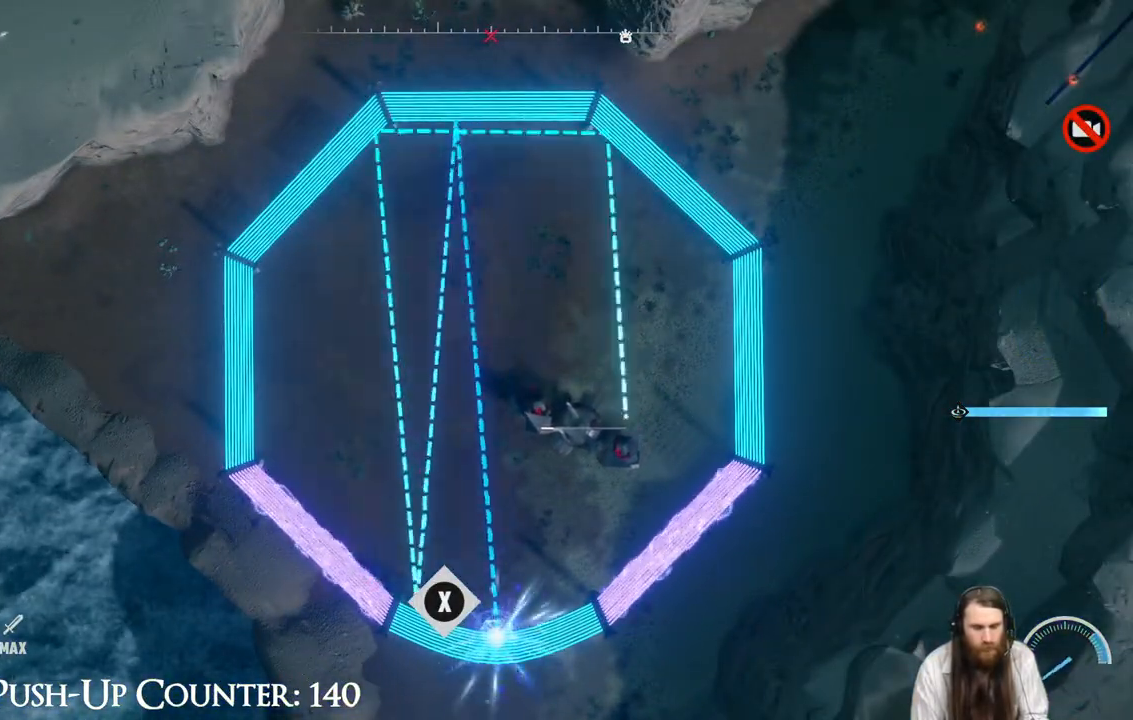
{"dt_ms": 500, "buttons": [], "left_stick": "left", "right_stick": "center", "events": []}
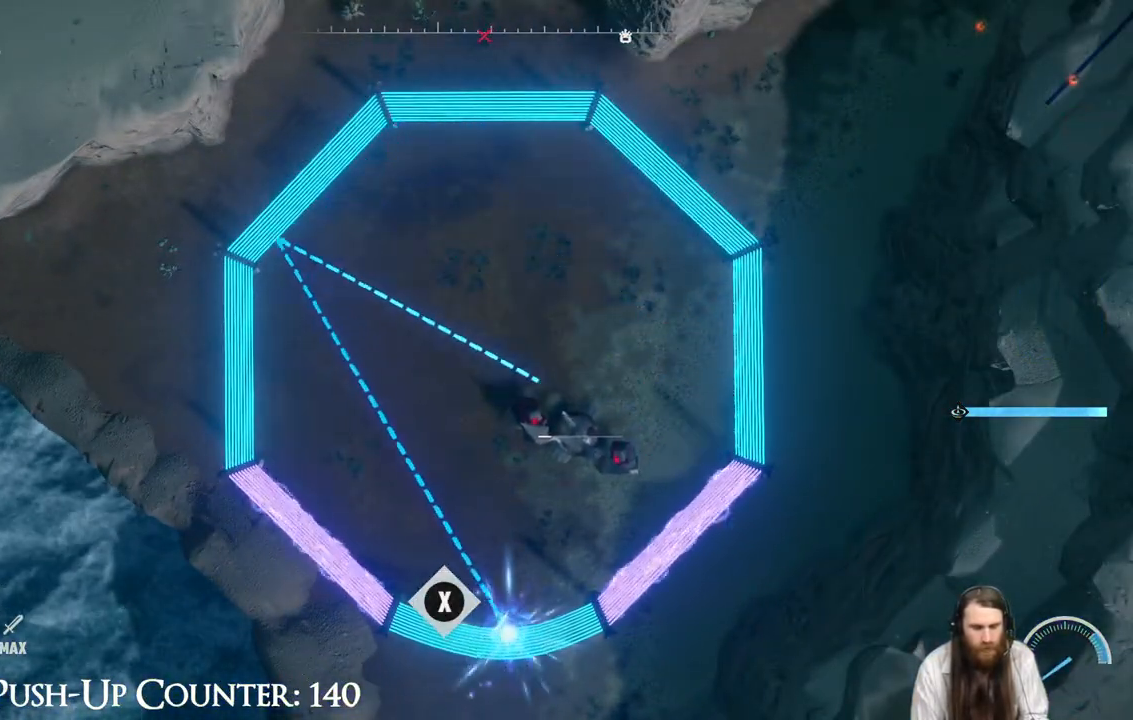
{"dt_ms": 500, "buttons": [], "left_stick": "center", "right_stick": "center", "events": [[83, "left_stick", "center"], [333, "left_stick", "right"], [433, "left_stick", "center"]]}
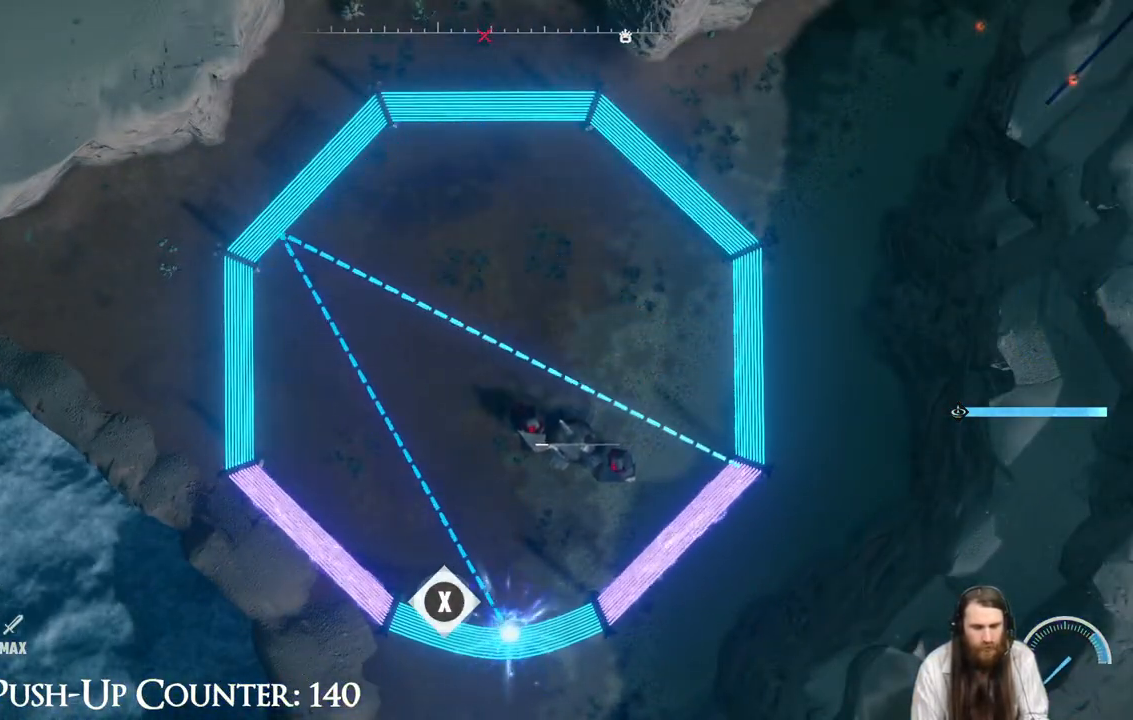
{"dt_ms": 500, "buttons": [], "left_stick": "center", "right_stick": "center", "events": [[83, "A", "down"], [350, "A", "up"]]}
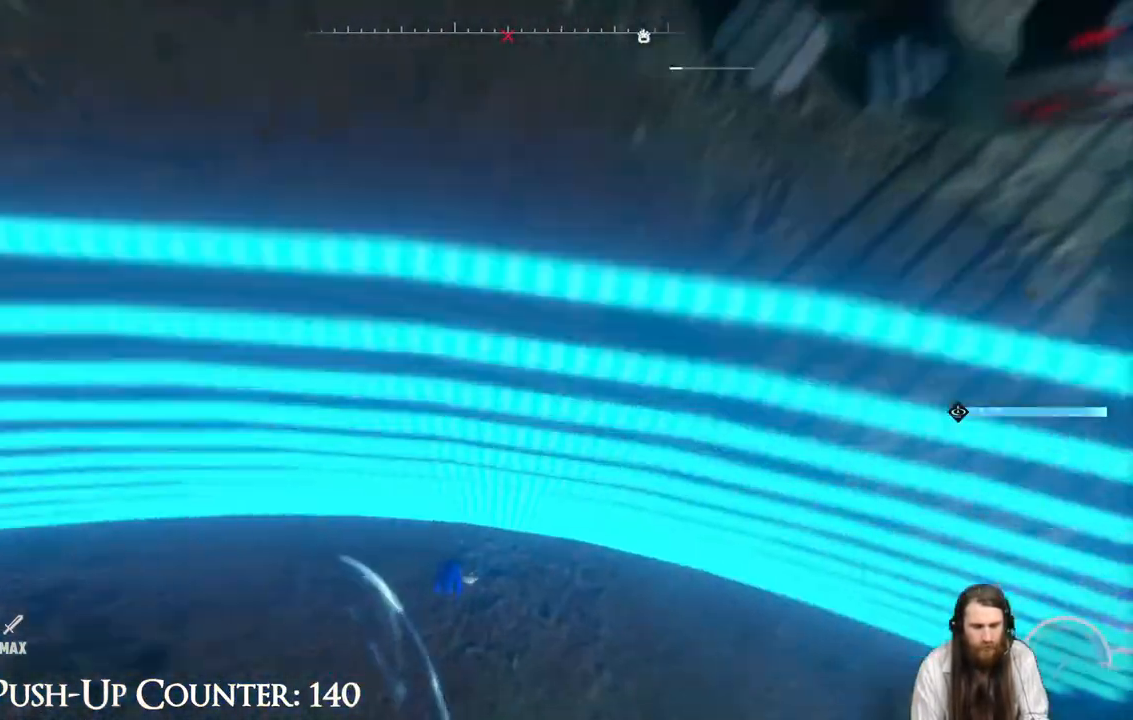
{"dt_ms": 500, "buttons": [], "left_stick": "up", "right_stick": "center", "events": [[500, "left_stick", "up"]]}
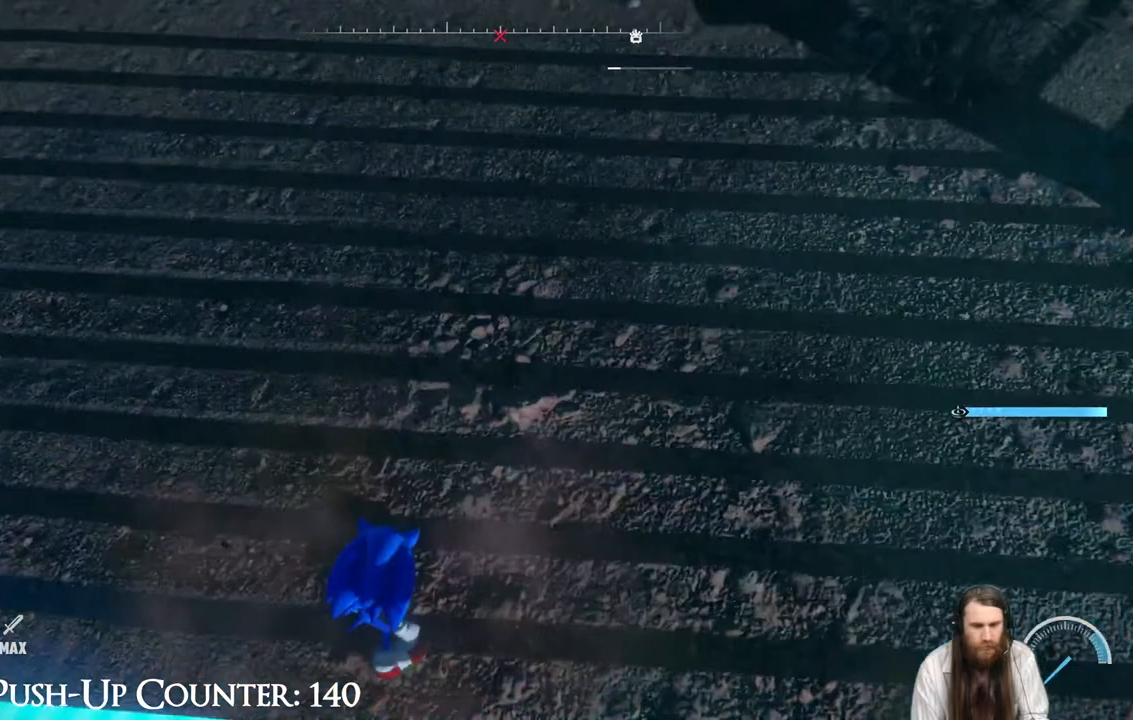
{"dt_ms": 500, "buttons": ["R2"], "left_stick": "up", "right_stick": "center", "events": [[100, "right_stick", "up-left"], [167, "left_stick", "up-left"], [367, "right_stick", "center"], [417, "R2", "down"], [417, "left_stick", "up"]]}
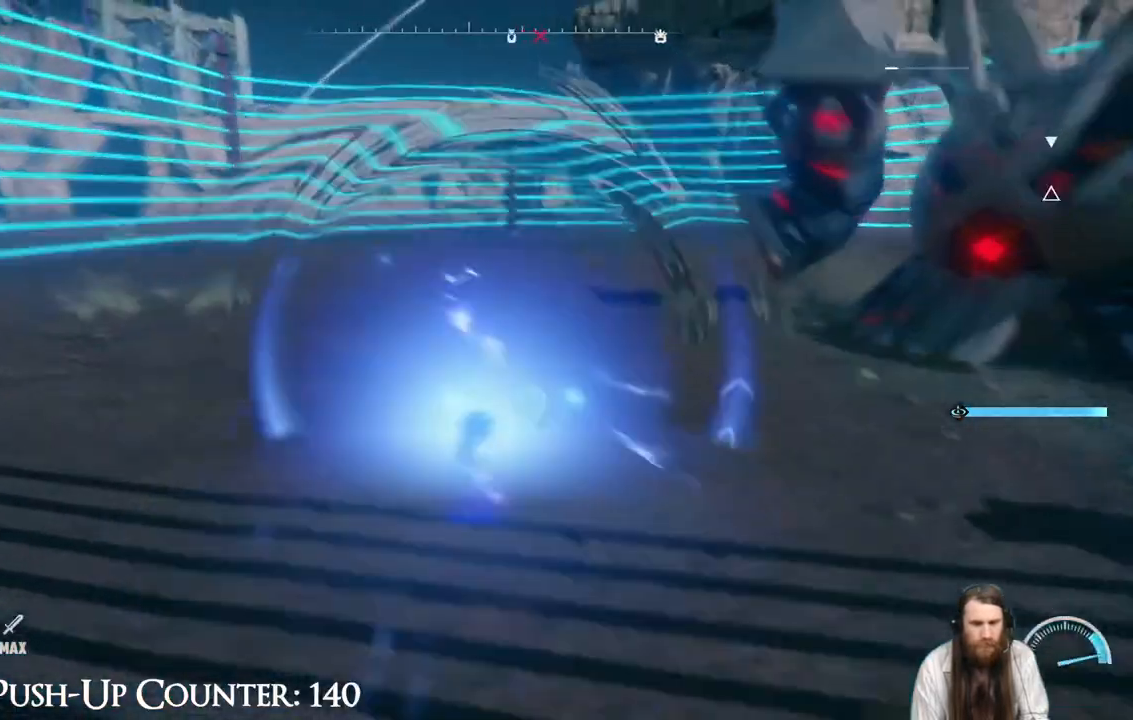
{"dt_ms": 500, "buttons": ["R2"], "left_stick": "up", "right_stick": "right", "events": [[367, "right_stick", "right"]]}
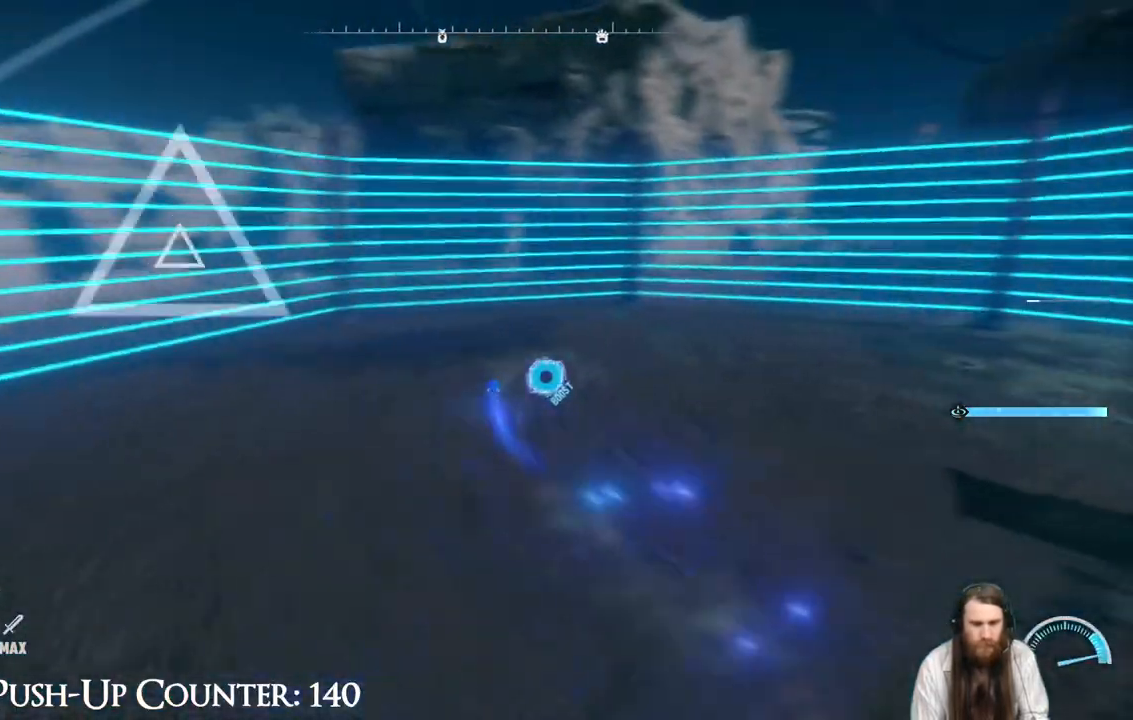
{"dt_ms": 500, "buttons": [], "left_stick": "center", "right_stick": "center", "events": [[50, "right_stick", "center"], [133, "R2", "up"], [200, "left_stick", "up-left"], [233, "A", "down"], [367, "A", "up"], [450, "left_stick", "center"]]}
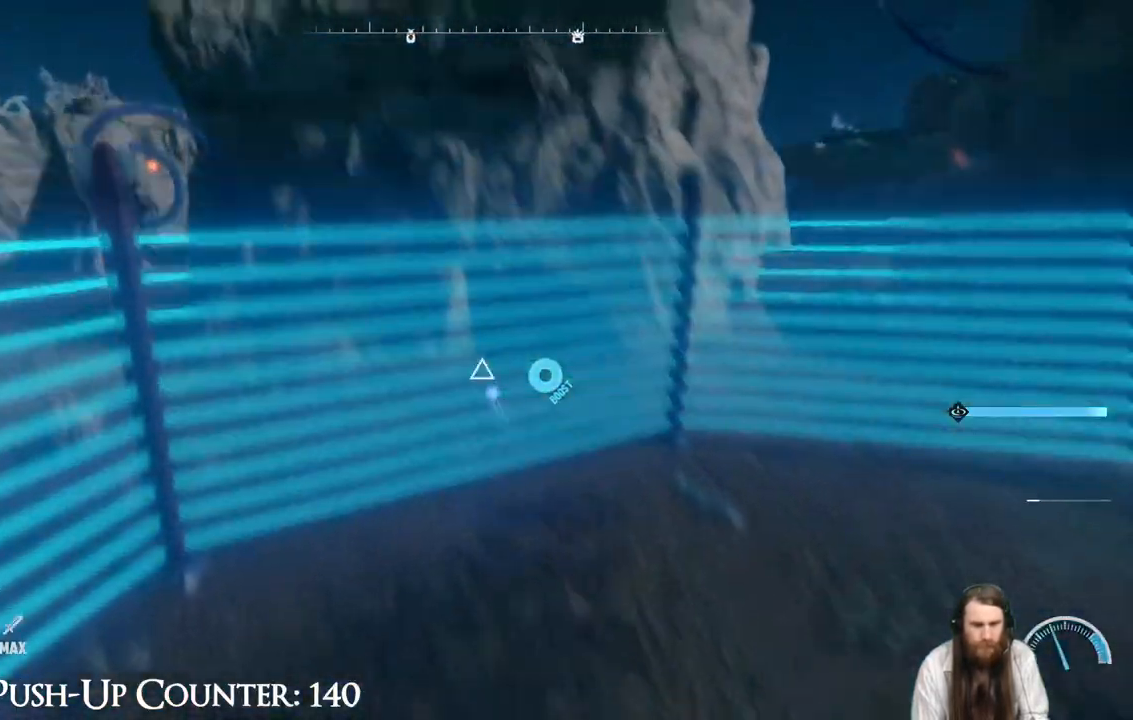
{"dt_ms": 500, "buttons": [], "left_stick": "center", "right_stick": "center", "events": []}
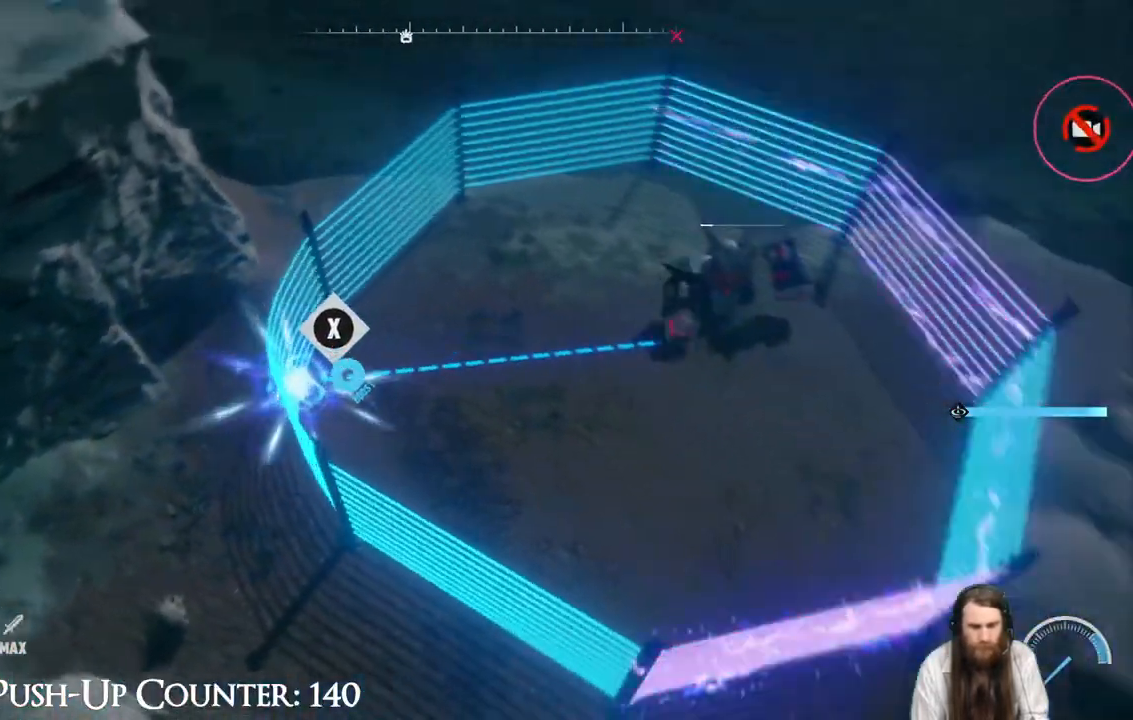
{"dt_ms": 500, "buttons": [], "left_stick": "left", "right_stick": "center", "events": [[33, "left_stick", "left"]]}
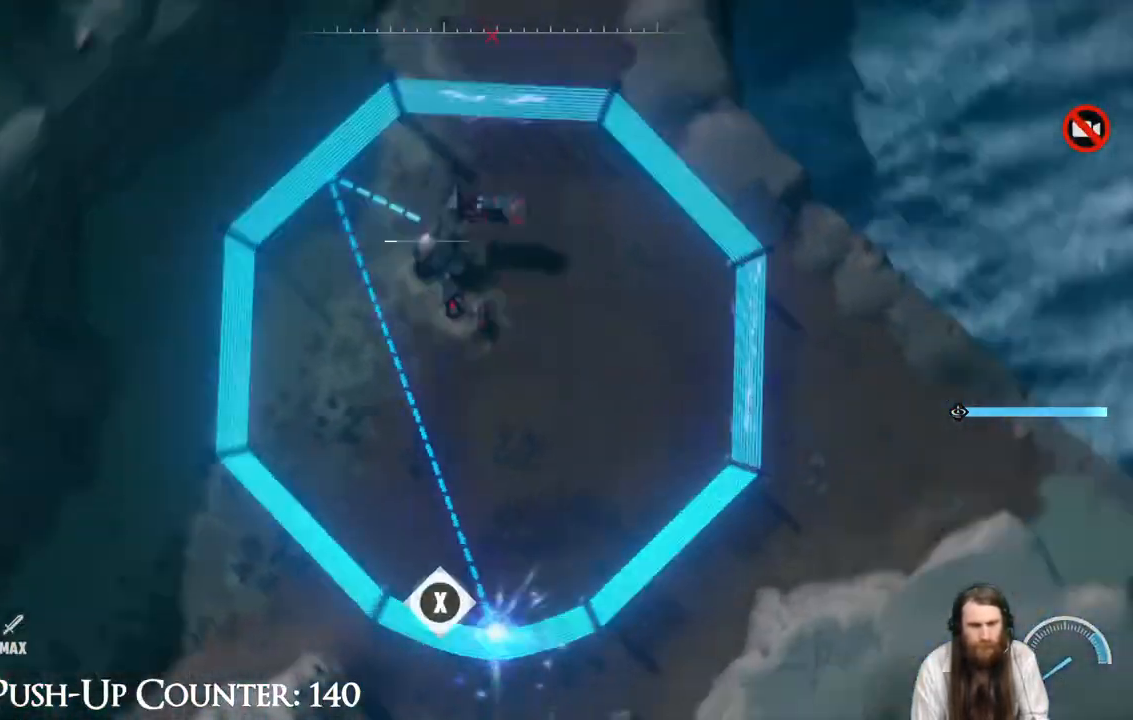
{"dt_ms": 500, "buttons": [], "left_stick": "right", "right_stick": "center", "events": [[333, "left_stick", "center"], [500, "left_stick", "right"]]}
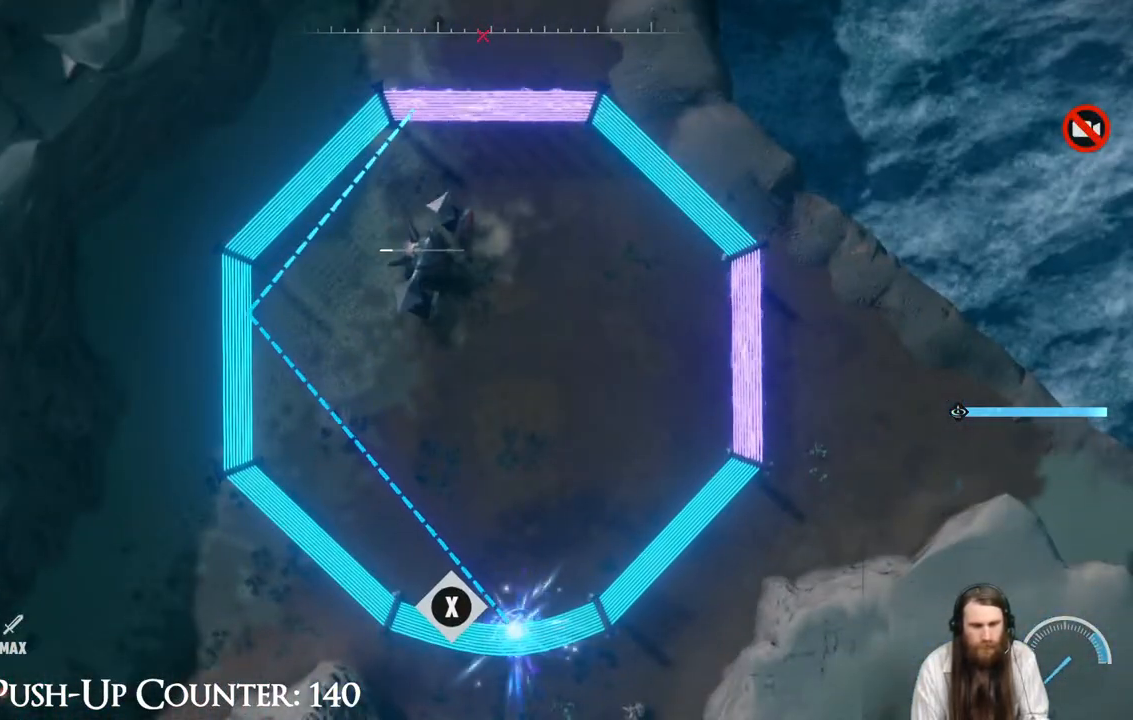
{"dt_ms": 500, "buttons": [], "left_stick": "left", "right_stick": "center", "events": [[133, "left_stick", "center"], [267, "left_stick", "left"]]}
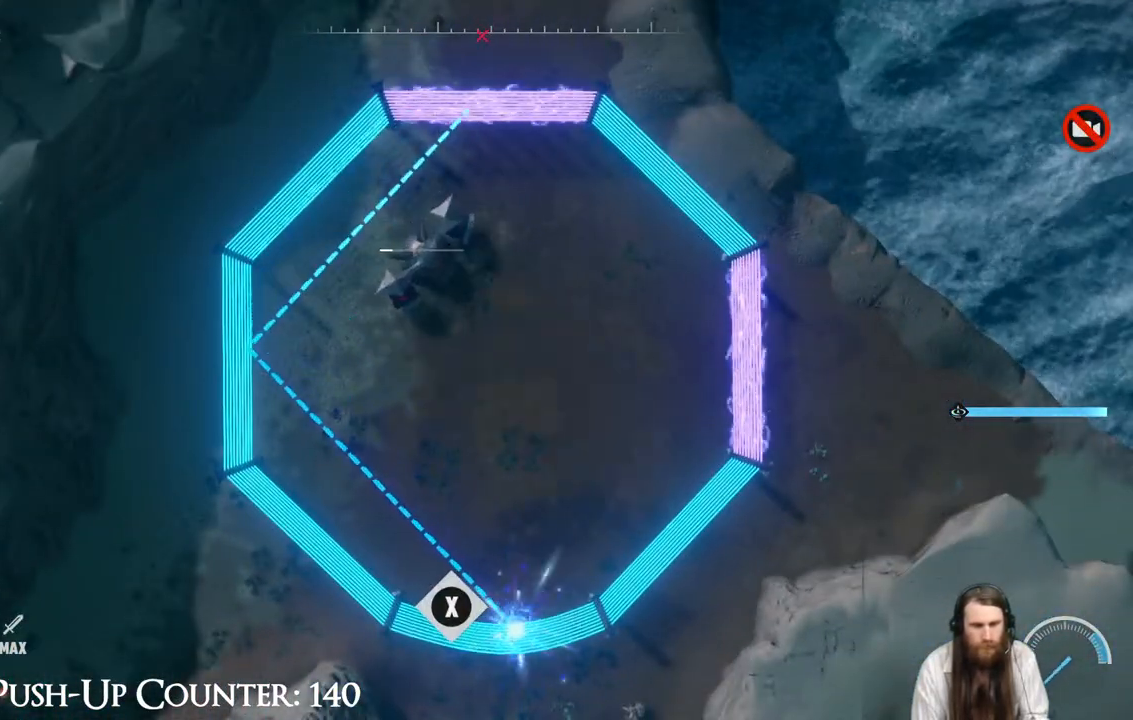
{"dt_ms": 500, "buttons": [], "left_stick": "right", "right_stick": "center", "events": [[50, "left_stick", "center"], [367, "left_stick", "right"]]}
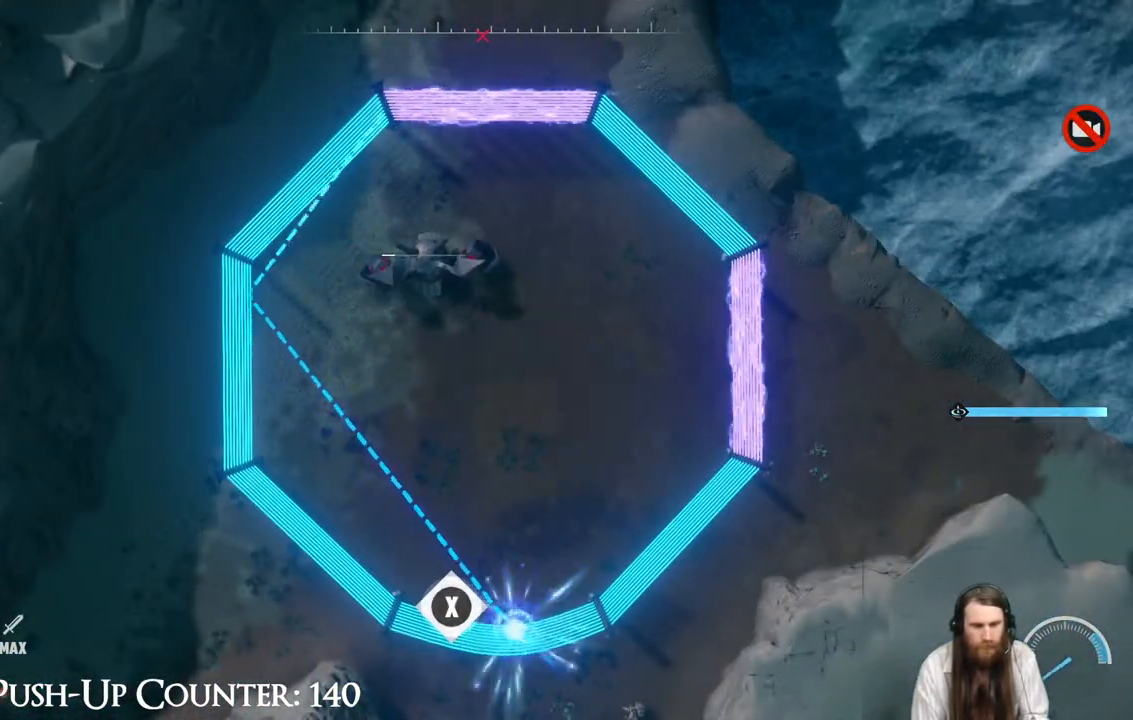
{"dt_ms": 500, "buttons": [], "left_stick": "center", "right_stick": "center", "events": [[67, "left_stick", "center"]]}
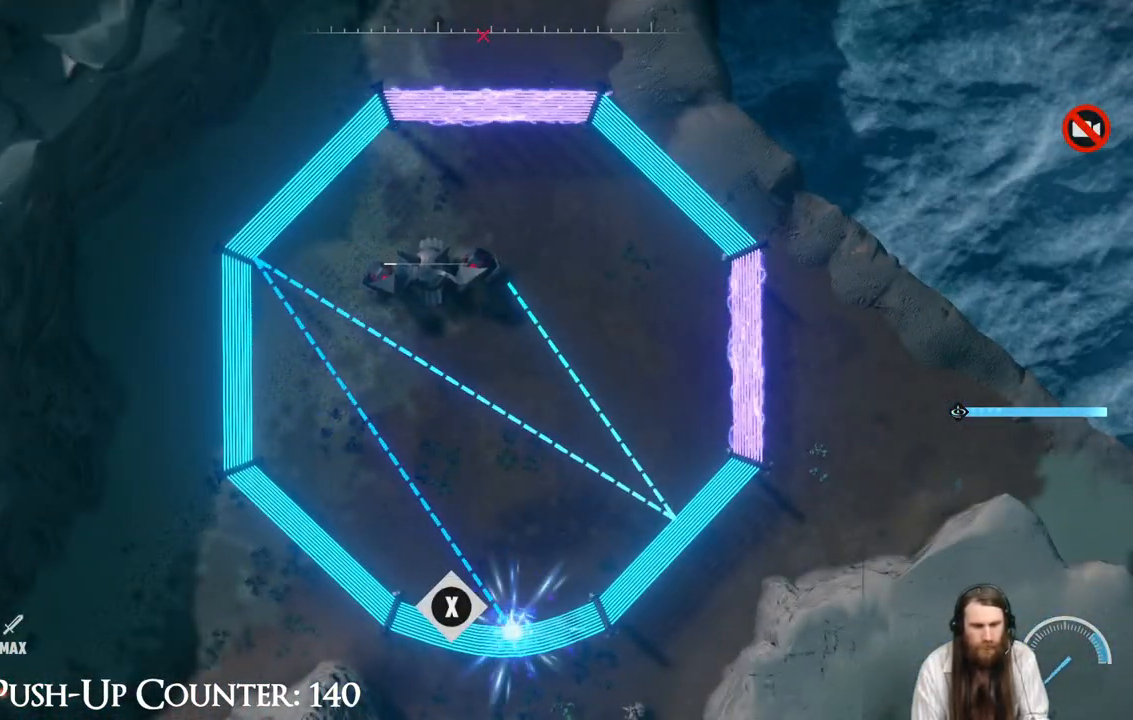
{"dt_ms": 500, "buttons": [], "left_stick": "center", "right_stick": "center", "events": []}
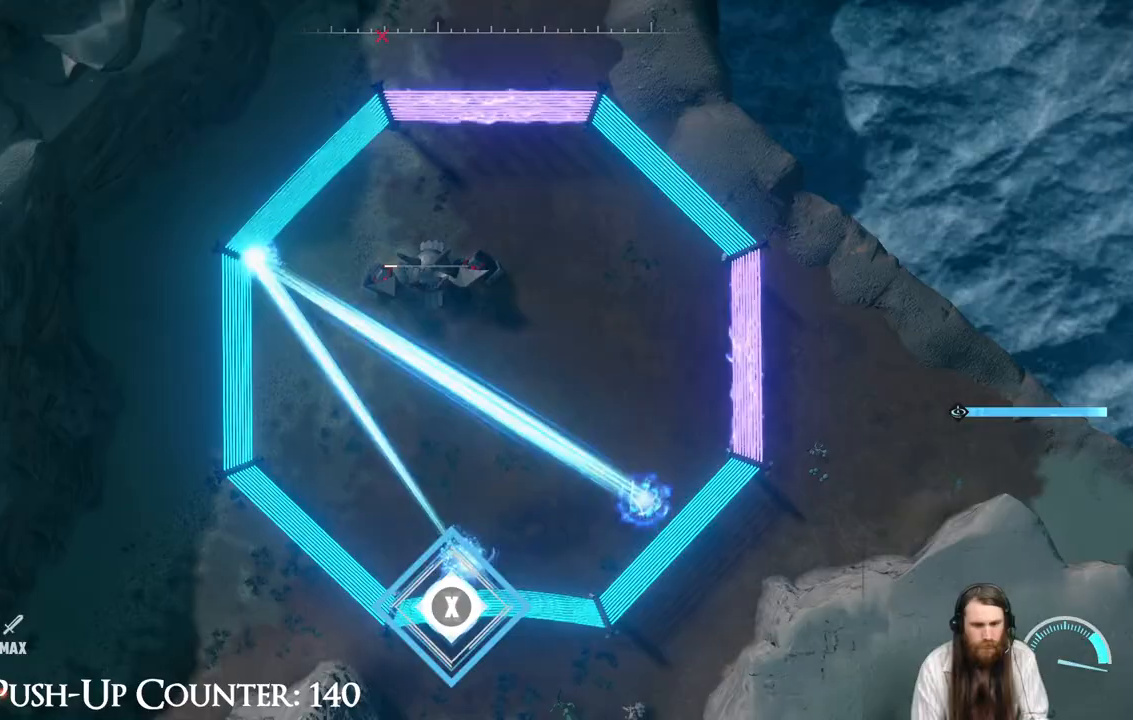
{"dt_ms": 500, "buttons": [], "left_stick": "center", "right_stick": "center", "events": []}
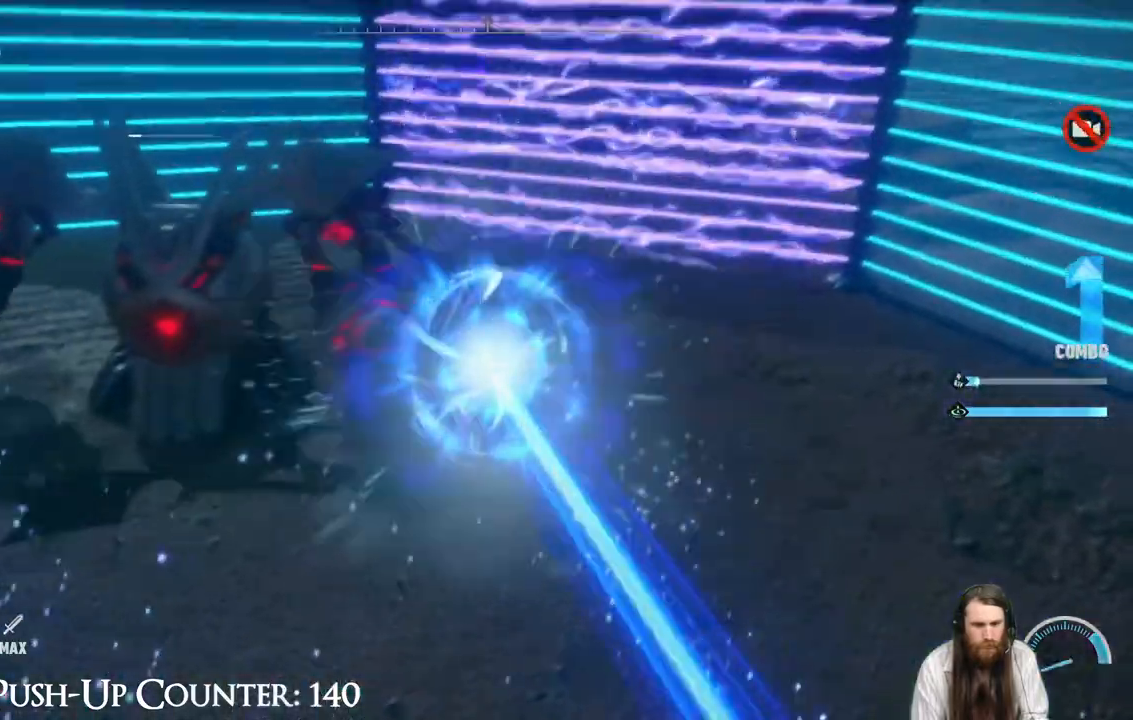
{"dt_ms": 500, "buttons": [], "left_stick": "down-left", "right_stick": "center", "events": [[350, "left_stick", "down-left"]]}
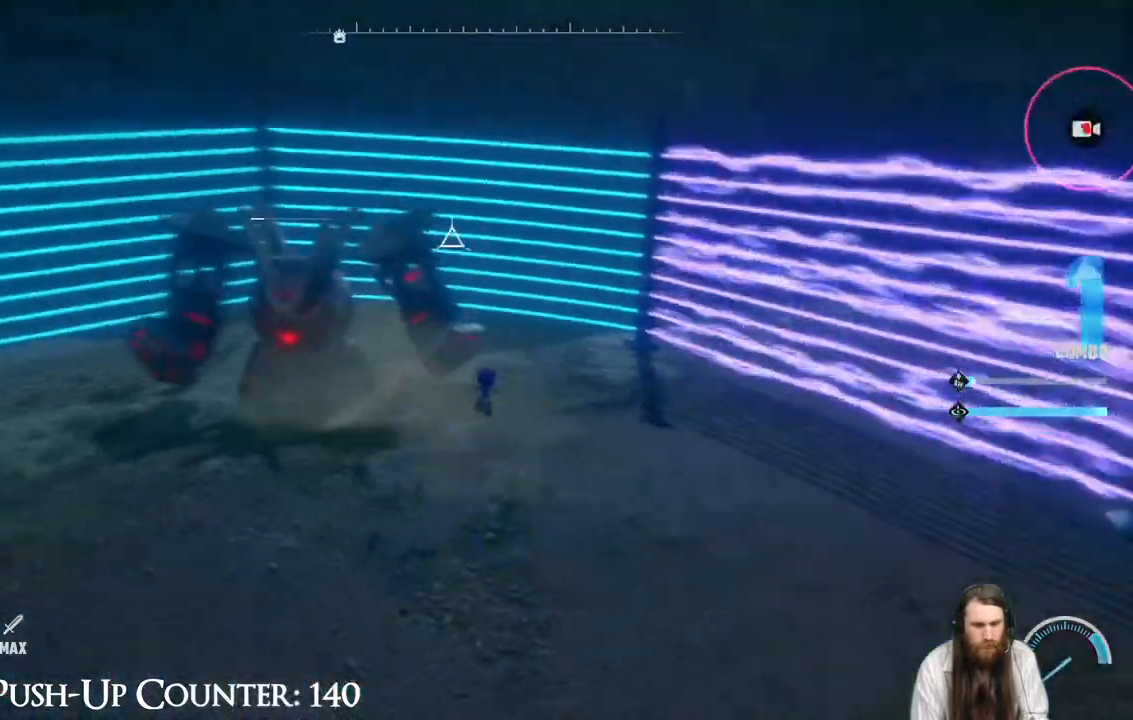
{"dt_ms": 500, "buttons": [], "left_stick": "down-left", "right_stick": "left", "events": [[417, "right_stick", "left"]]}
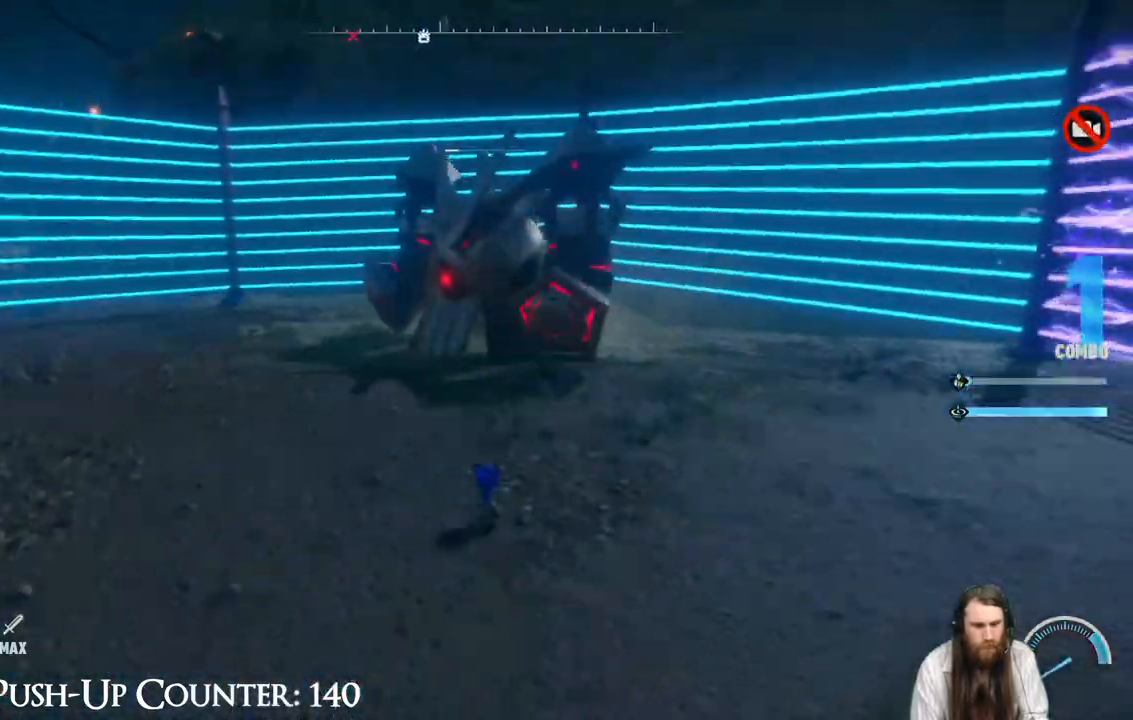
{"dt_ms": 500, "buttons": [], "left_stick": "left", "right_stick": "left", "events": [[300, "left_stick", "left"]]}
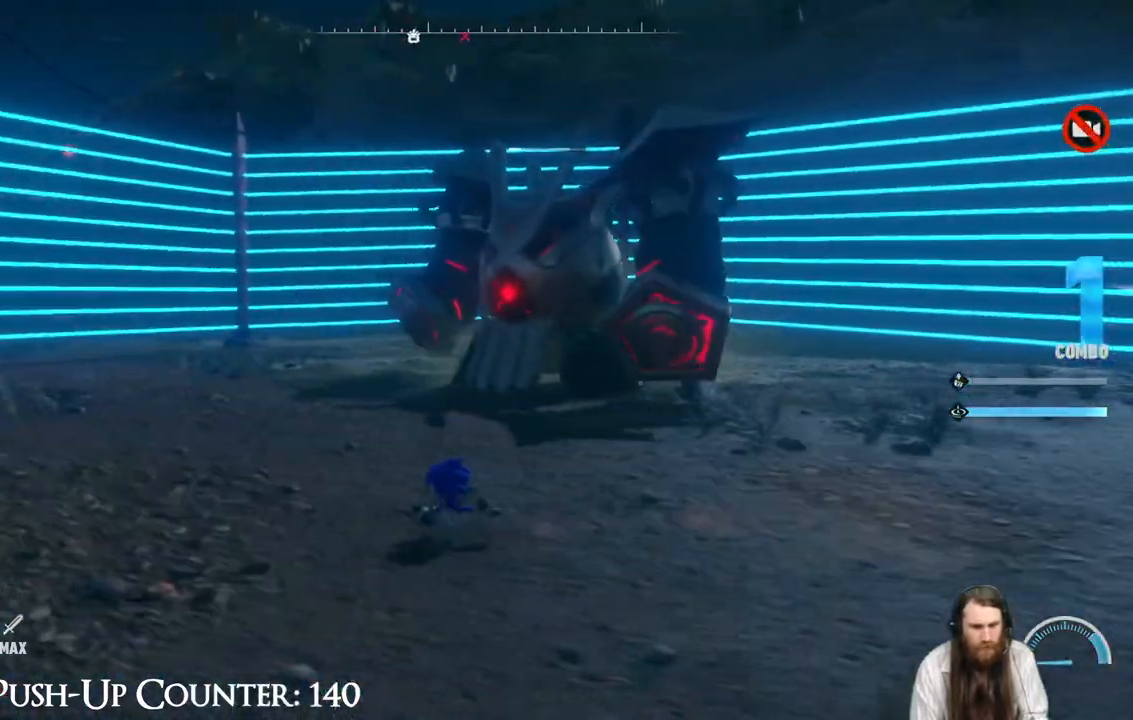
{"dt_ms": 500, "buttons": [], "left_stick": "down-left", "right_stick": "left", "events": [[17, "left_stick", "down-left"], [167, "right_stick", "center"], [267, "right_stick", "left"]]}
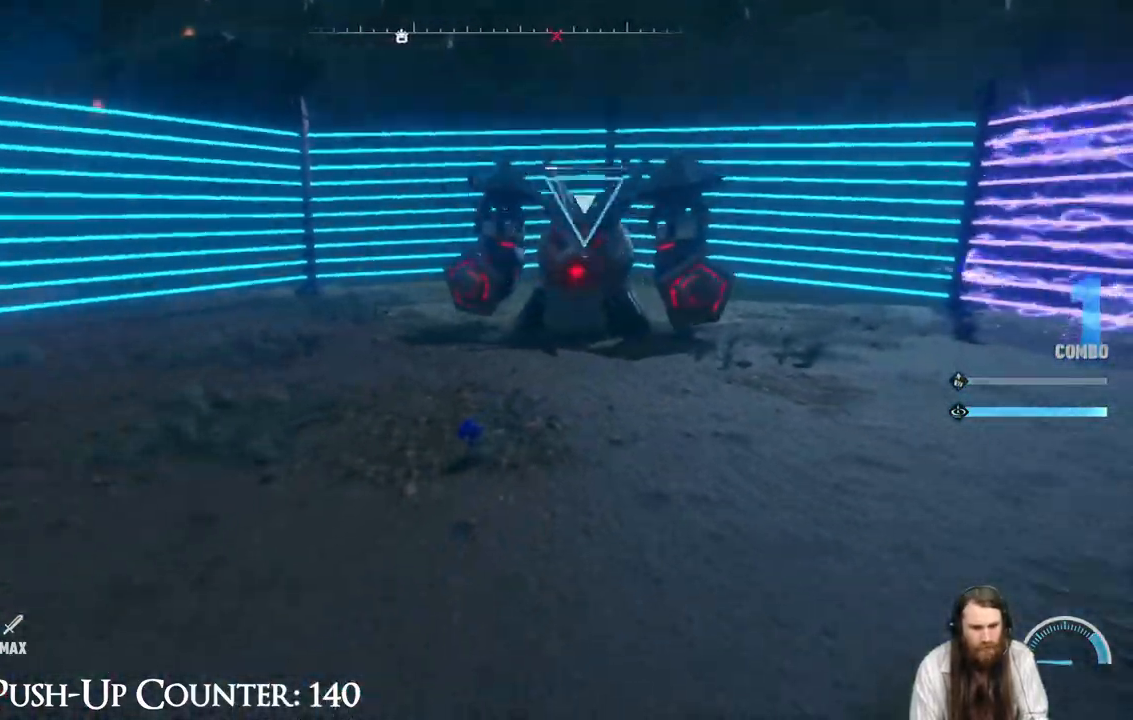
{"dt_ms": 500, "buttons": [], "left_stick": "down-left", "right_stick": "left", "events": [[133, "right_stick", "center"], [350, "right_stick", "left"]]}
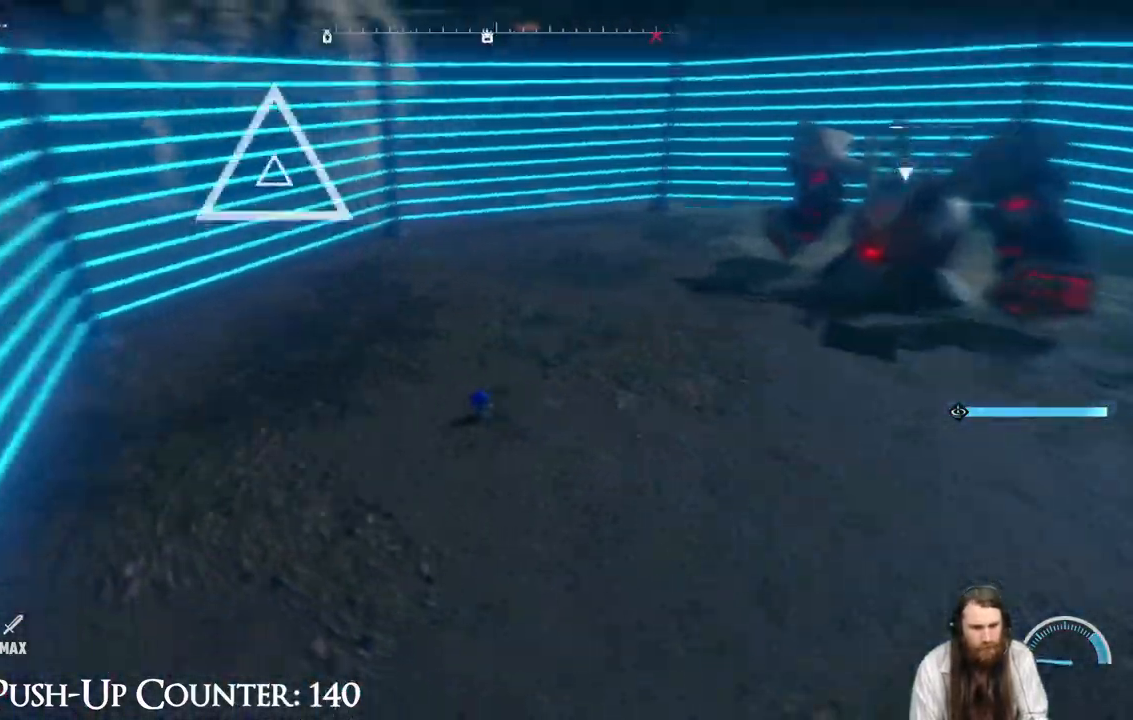
{"dt_ms": 500, "buttons": [], "left_stick": "center", "right_stick": "center", "events": [[50, "right_stick", "center"], [467, "left_stick", "center"]]}
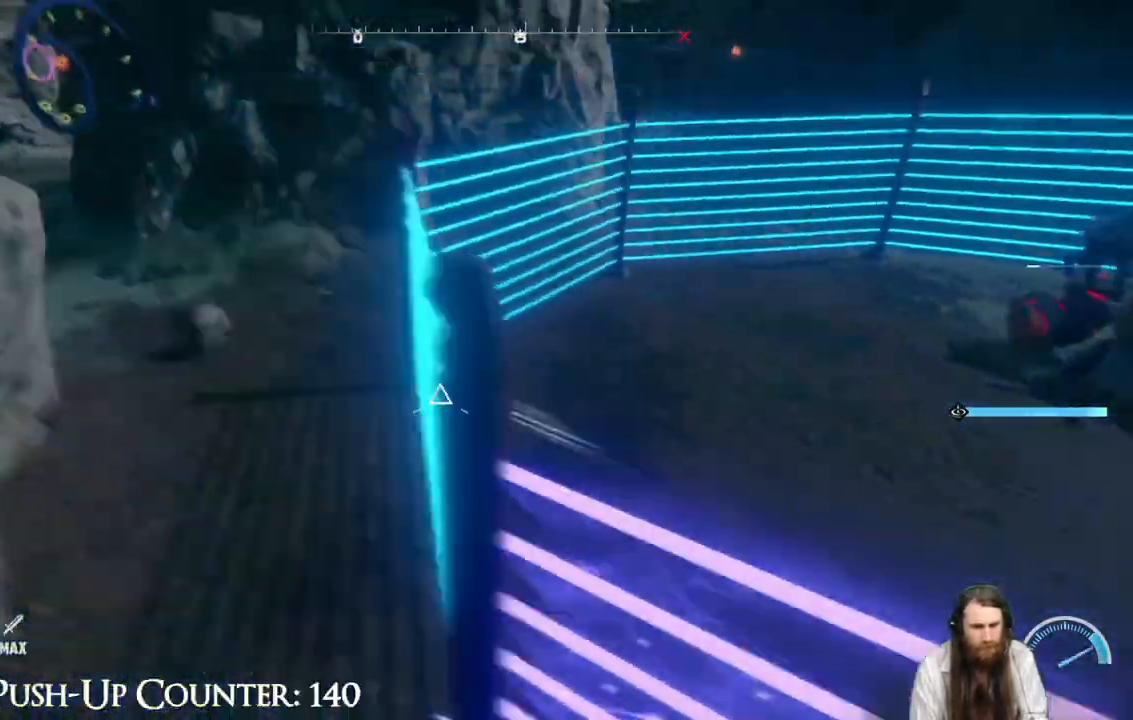
{"dt_ms": 500, "buttons": [], "left_stick": "center", "right_stick": "center", "events": []}
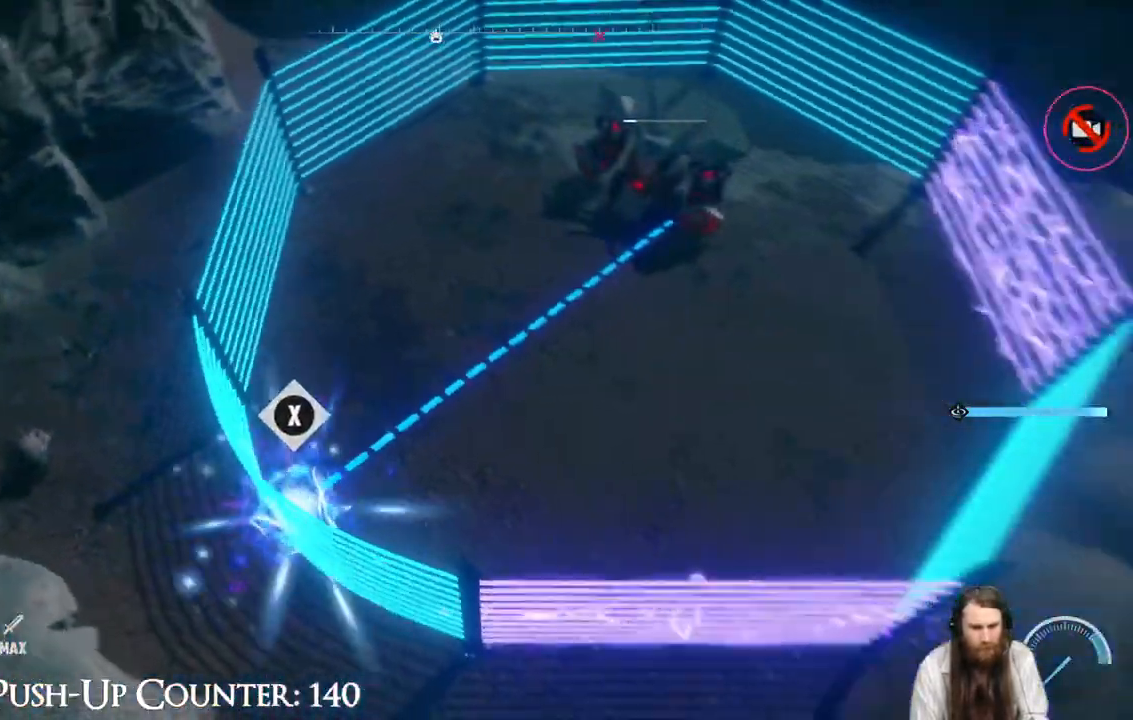
{"dt_ms": 500, "buttons": [], "left_stick": "left", "right_stick": "center", "events": [[67, "left_stick", "left"], [217, "left_stick", "center"], [467, "left_stick", "left"]]}
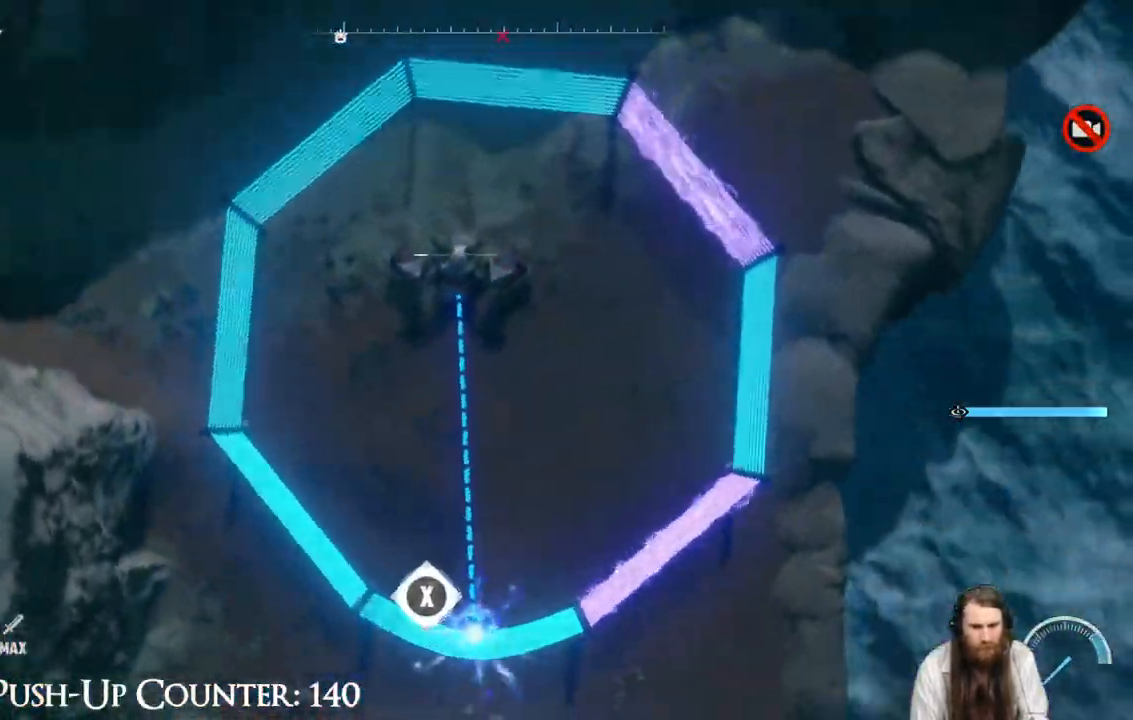
{"dt_ms": 500, "buttons": [], "left_stick": "center", "right_stick": "center", "events": [[150, "left_stick", "center"]]}
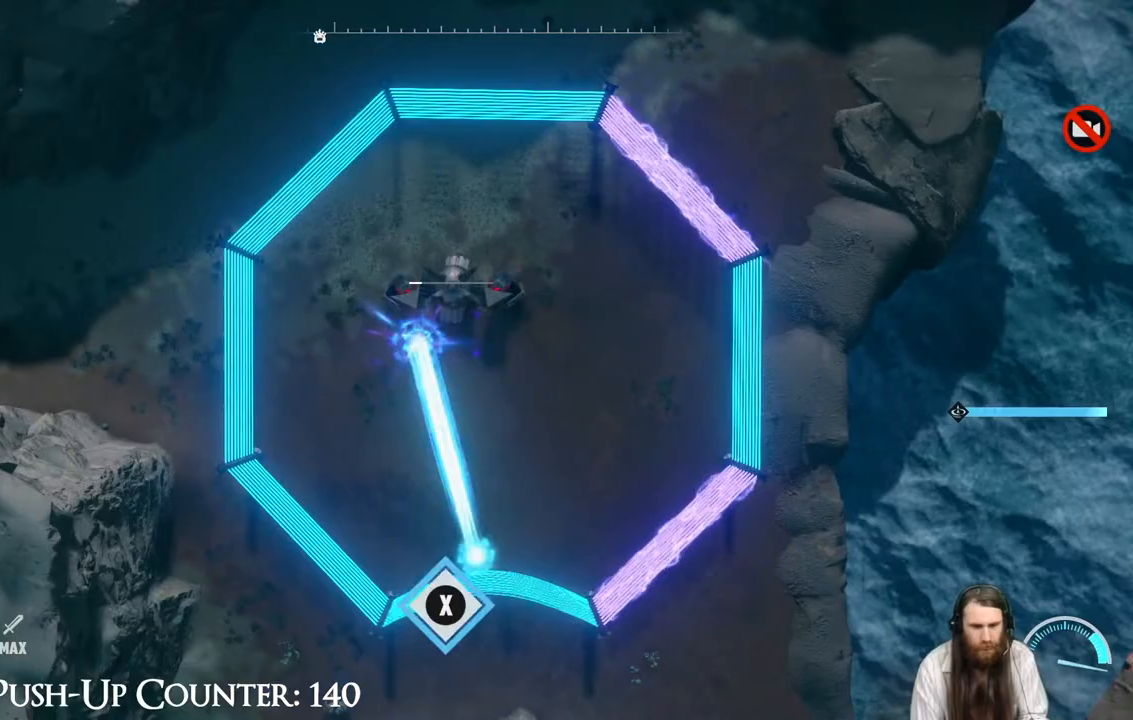
{"dt_ms": 500, "buttons": [], "left_stick": "center", "right_stick": "center", "events": []}
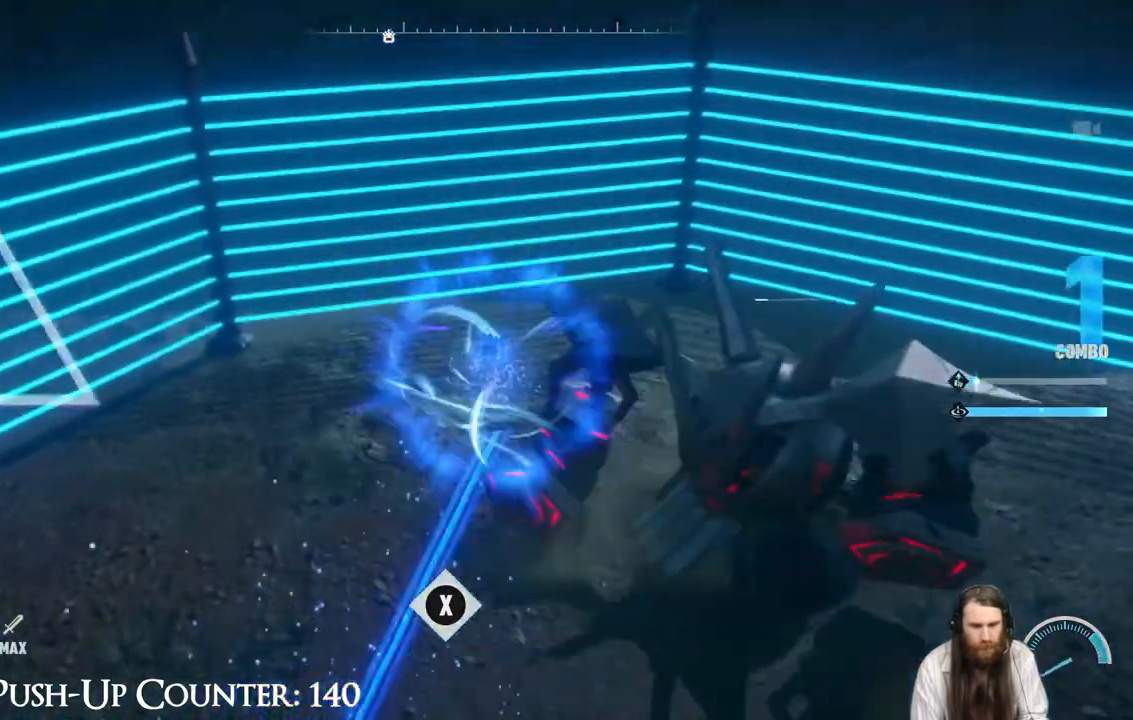
{"dt_ms": 500, "buttons": [], "left_stick": "left", "right_stick": "right", "events": [[400, "right_stick", "right"], [500, "left_stick", "left"]]}
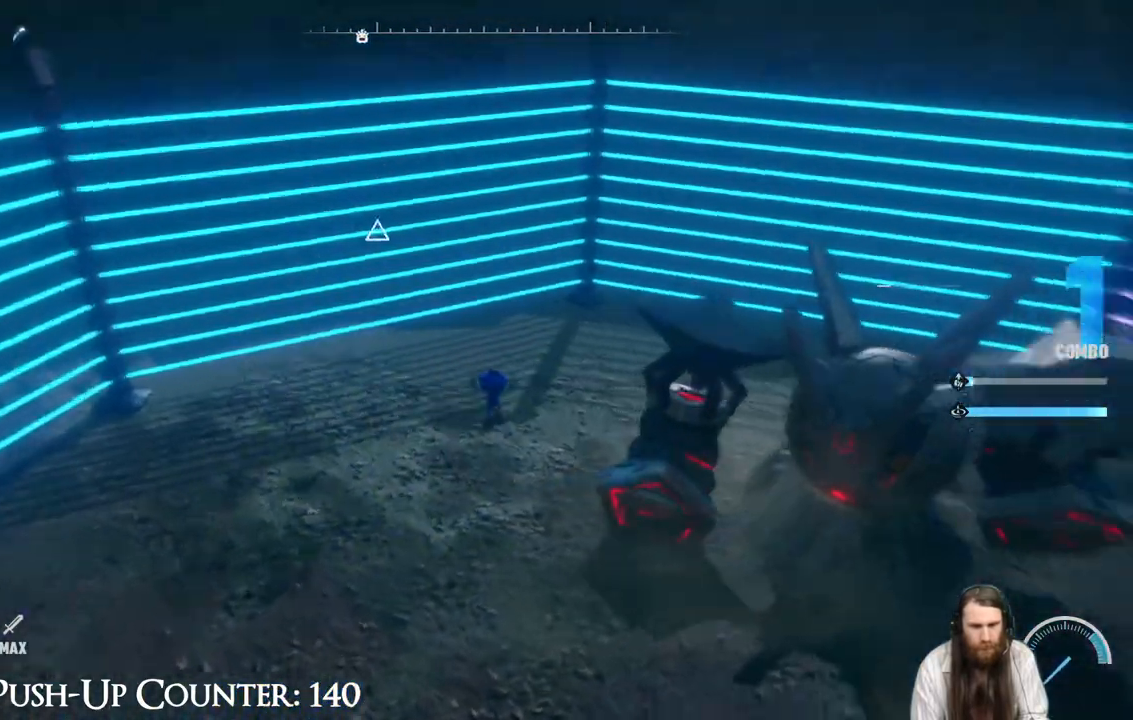
{"dt_ms": 1000, "buttons": [], "left_stick": "down-left", "right_stick": "center"}
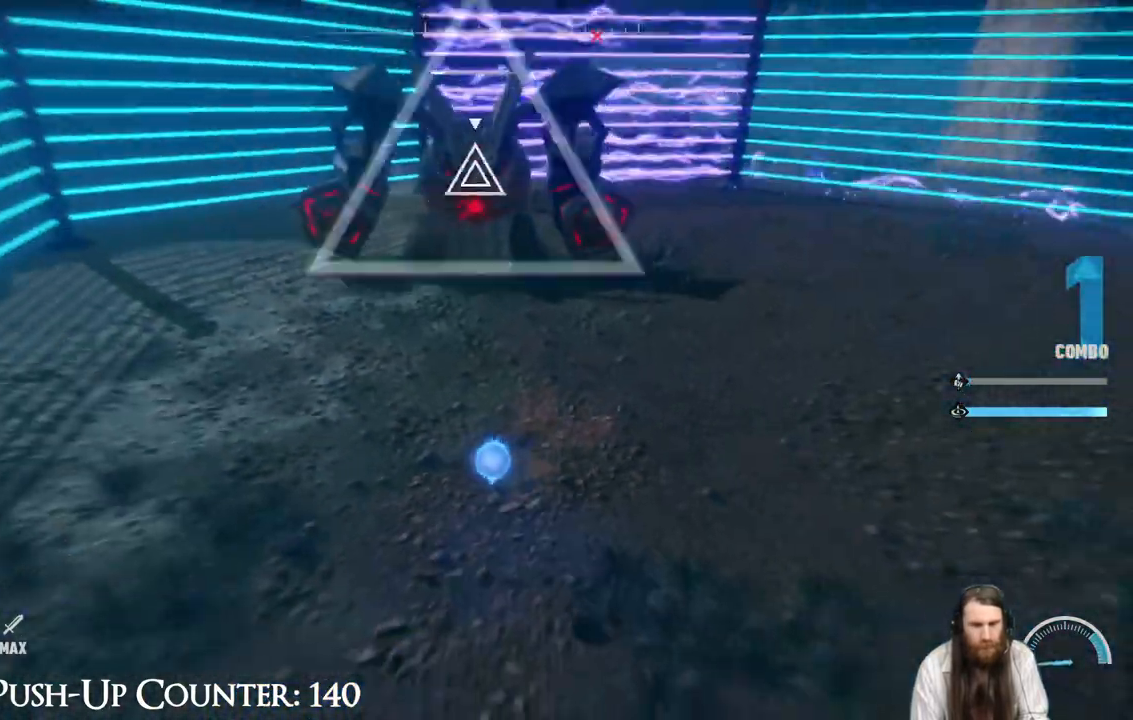
{"dt_ms": 500, "buttons": [], "left_stick": "center", "right_stick": "center", "events": [[300, "left_stick", "center"]]}
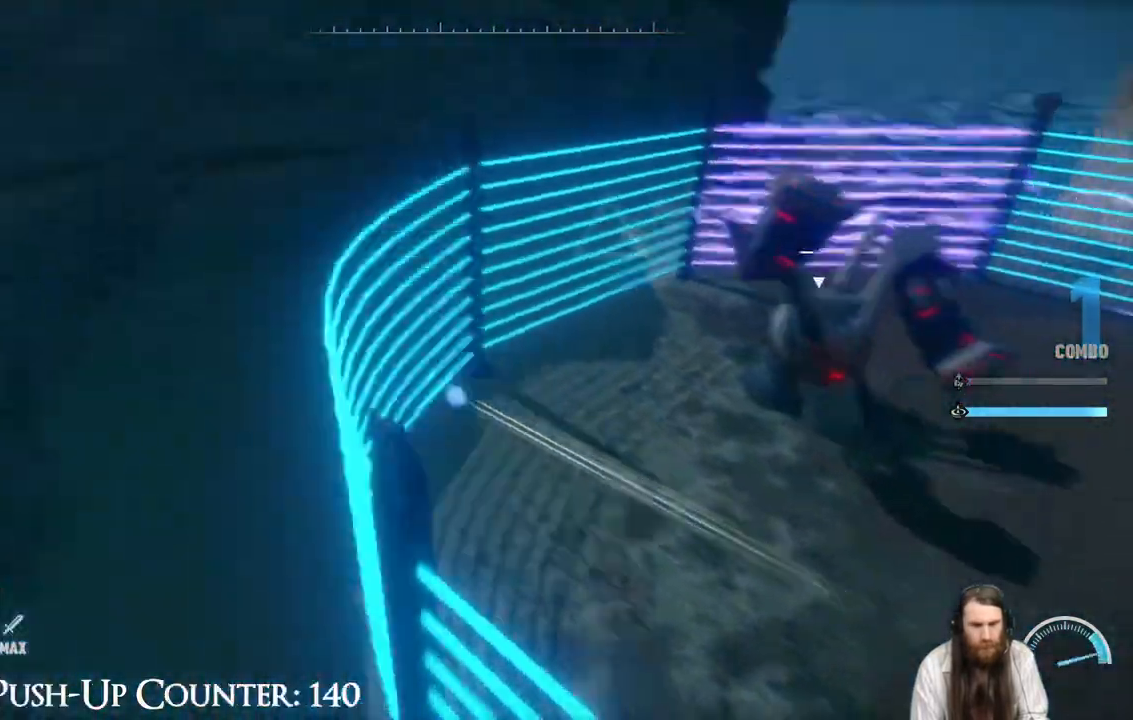
{"dt_ms": 500, "buttons": [], "left_stick": "center", "right_stick": "center", "events": []}